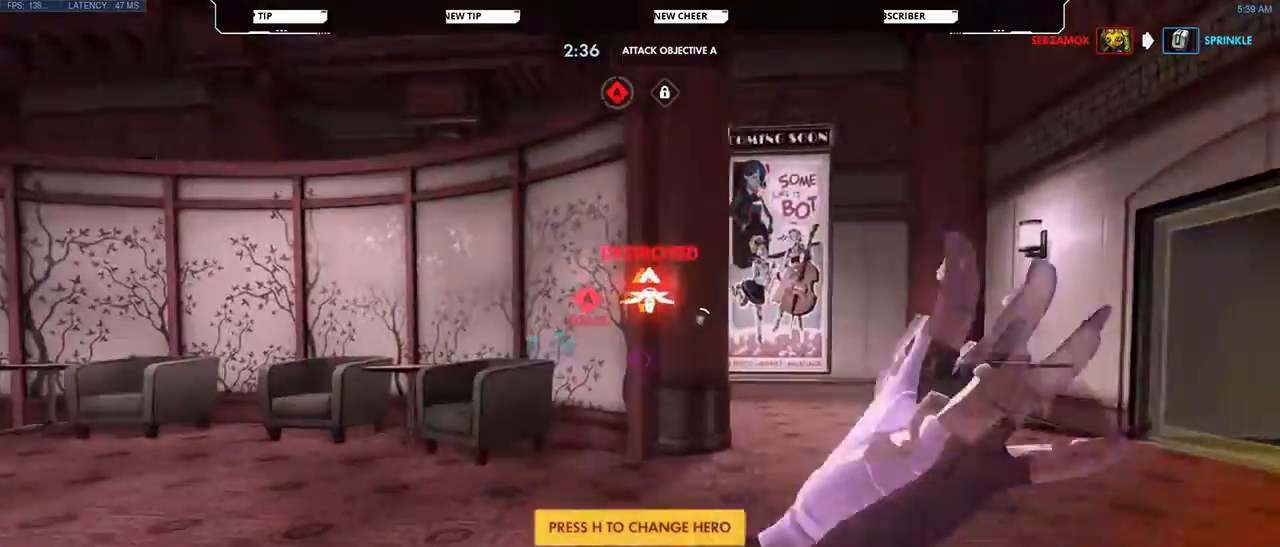
Gameplay with keyboard and mouse; each line is a JSON object with the keys and mouse buttons held at the frame after it. "events" lists presses ("down") and releases ("up") of "a", "d", "e", "q", "s", "shift", "space", "w", "mouse_left", "mouse_wheel", "mouse_right", "mouse_mb4" and "mouse_mb5" between this image and that frame as [ms after this image, input, new state], when the widget could be followed in between. "mouse_left", "mouse_wheel", "mouse_right", "mouse_mb4", "mouse_mb5" = the "left", "wheel", "right", "mb4", "mb5" buttons of the "mouse" list. No other keys are recorded. "wheel" means that the mouse wheel is clicked or scrolled. Not read: mouse_move.
{"keys": ["d", "w"], "mouse": [], "events": [[367, "d", "down"]]}
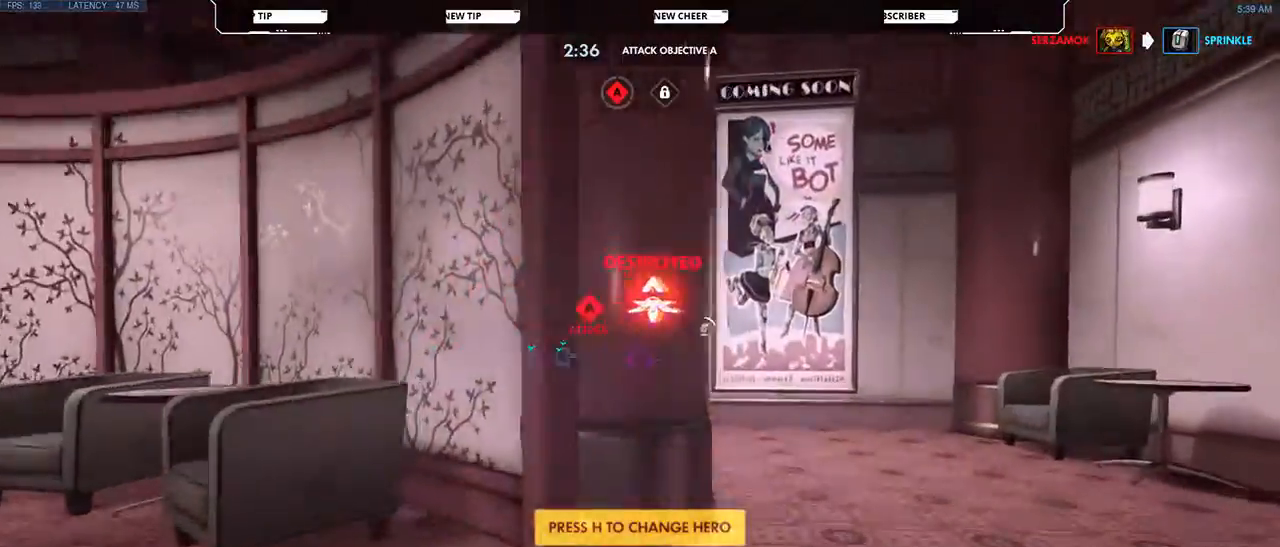
{"keys": ["w"], "mouse": [], "events": [[300, "d", "up"]]}
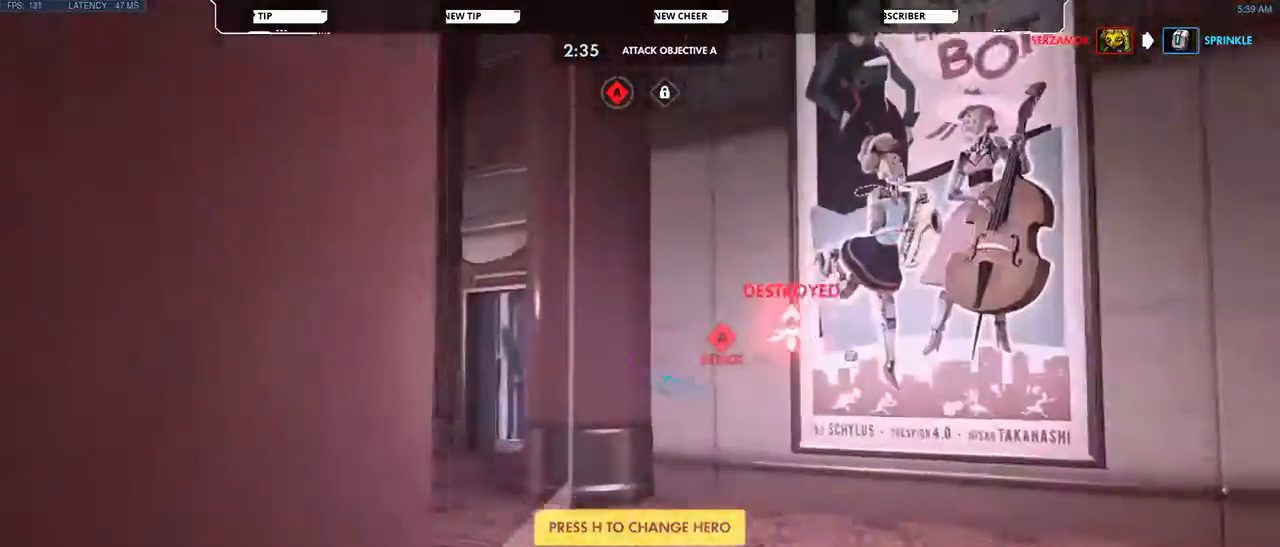
{"keys": ["a", "w"], "mouse": [], "events": [[267, "a", "down"]]}
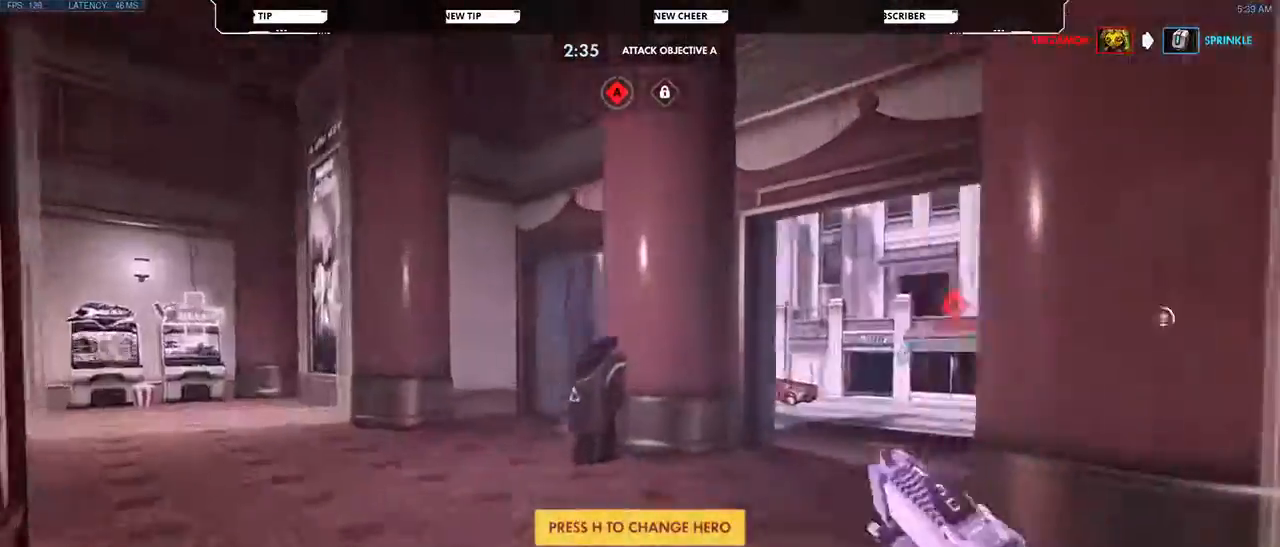
{"keys": ["w"], "mouse": [], "events": [[167, "a", "up"]]}
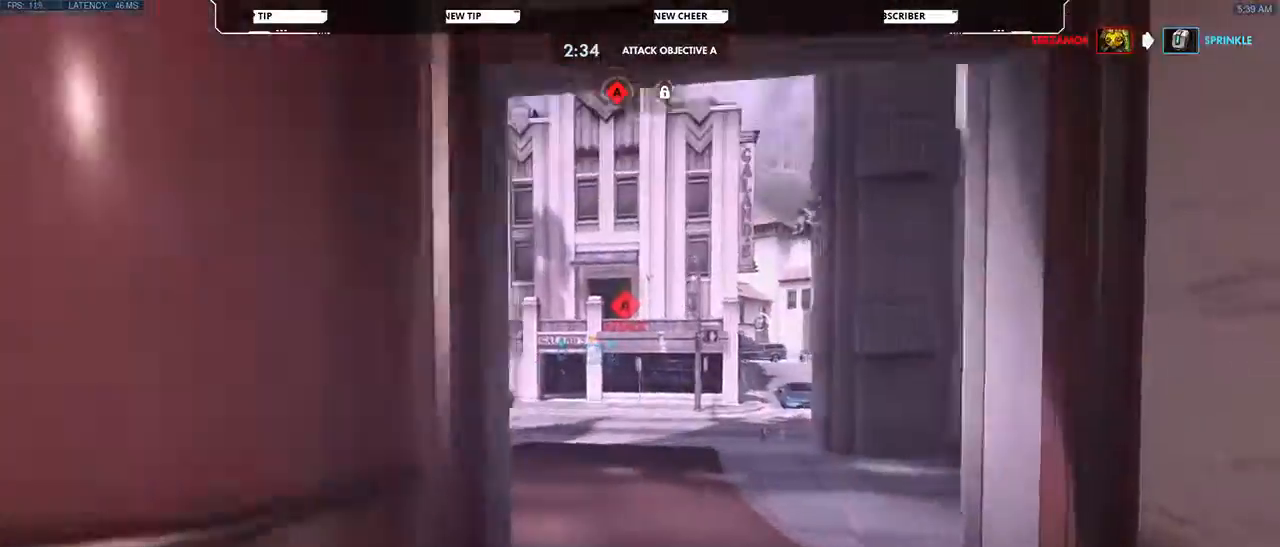
{"keys": ["w"], "mouse": [], "events": []}
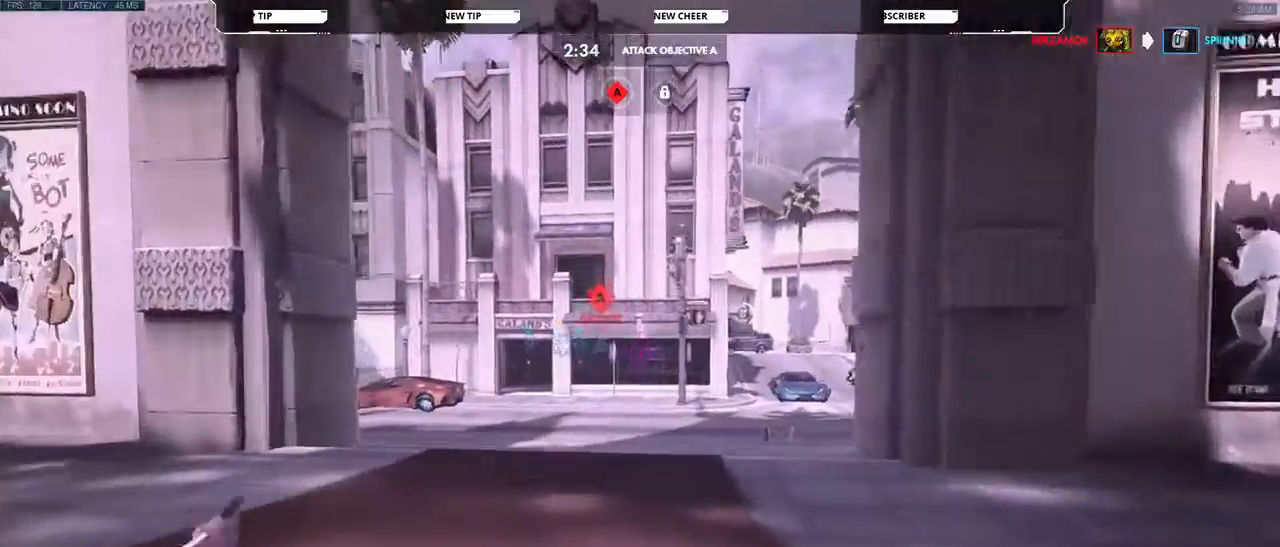
{"keys": ["w"], "mouse": [], "events": []}
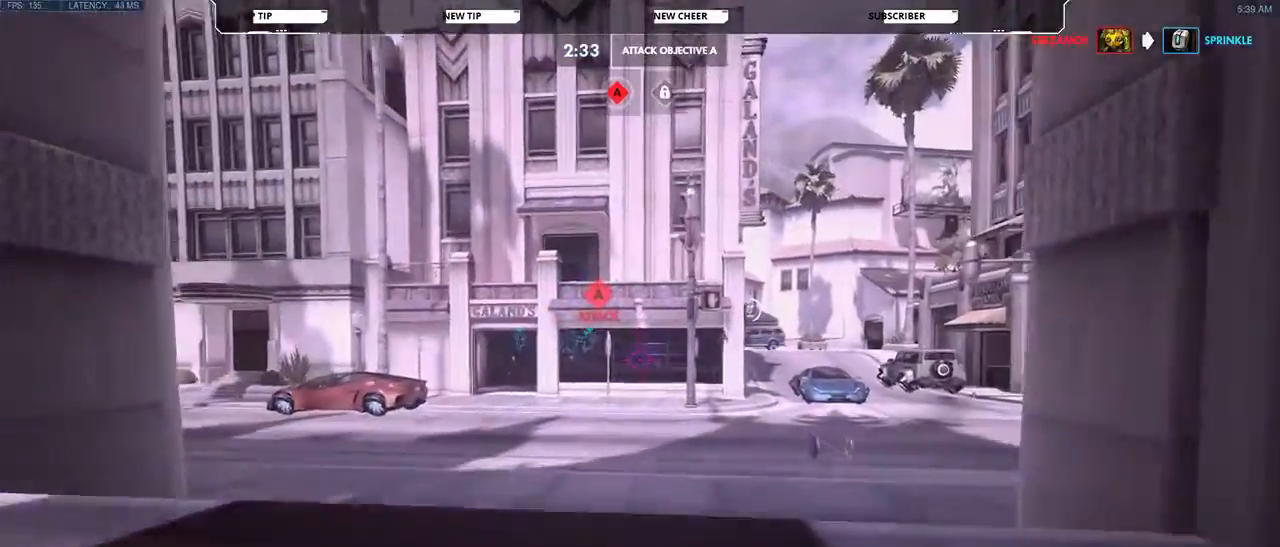
{"keys": ["d", "w"], "mouse": [], "events": [[400, "d", "down"]]}
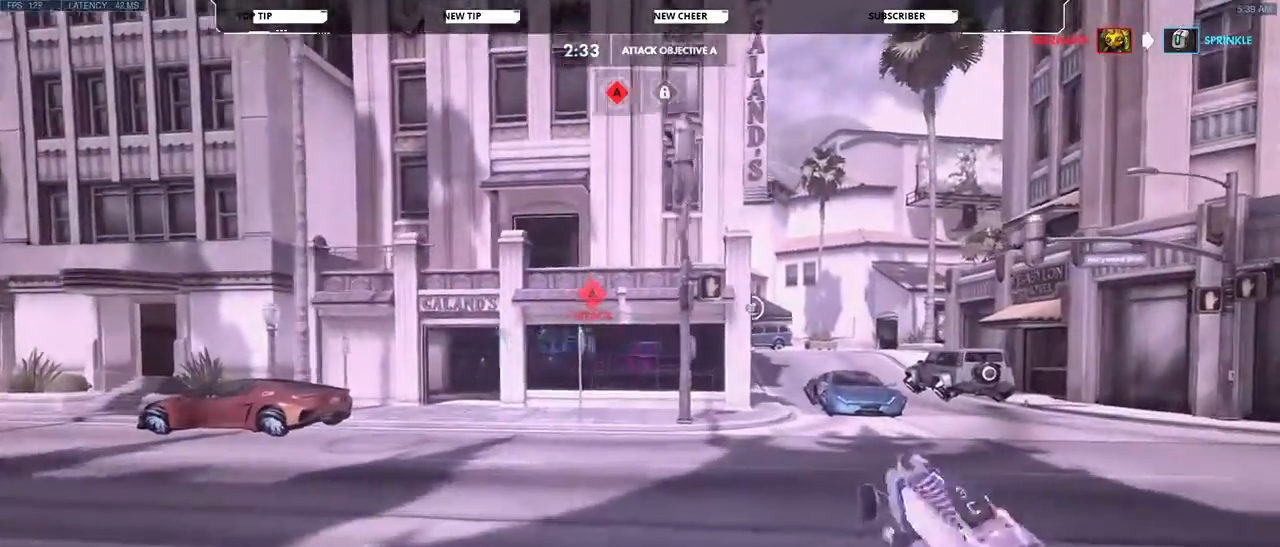
{"keys": ["d", "w"], "mouse": [], "events": []}
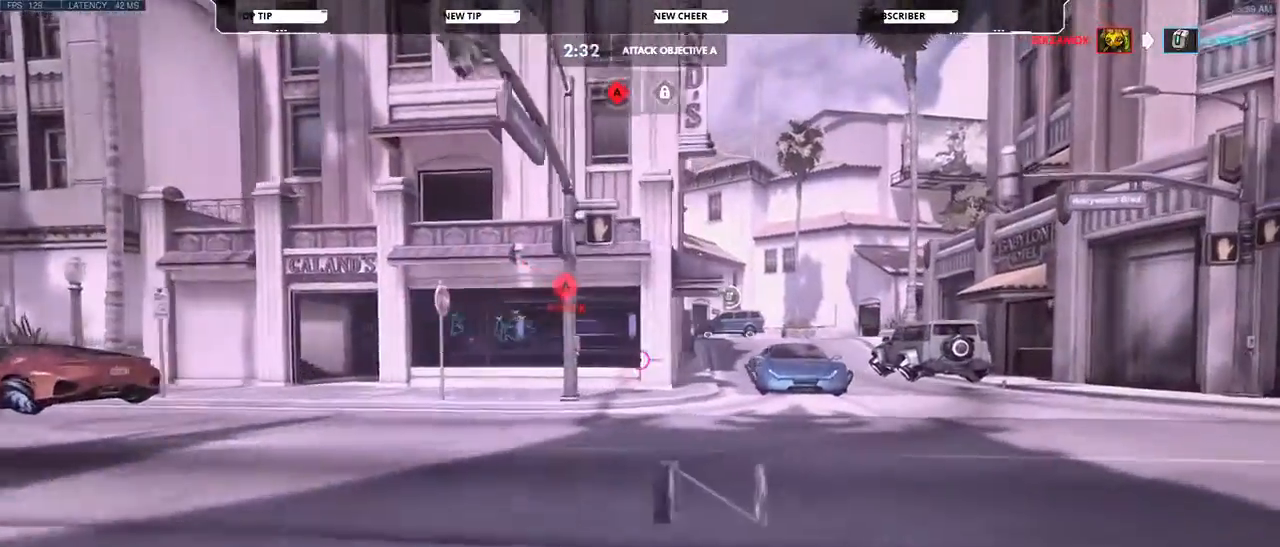
{"keys": ["d", "w"], "mouse": [], "events": []}
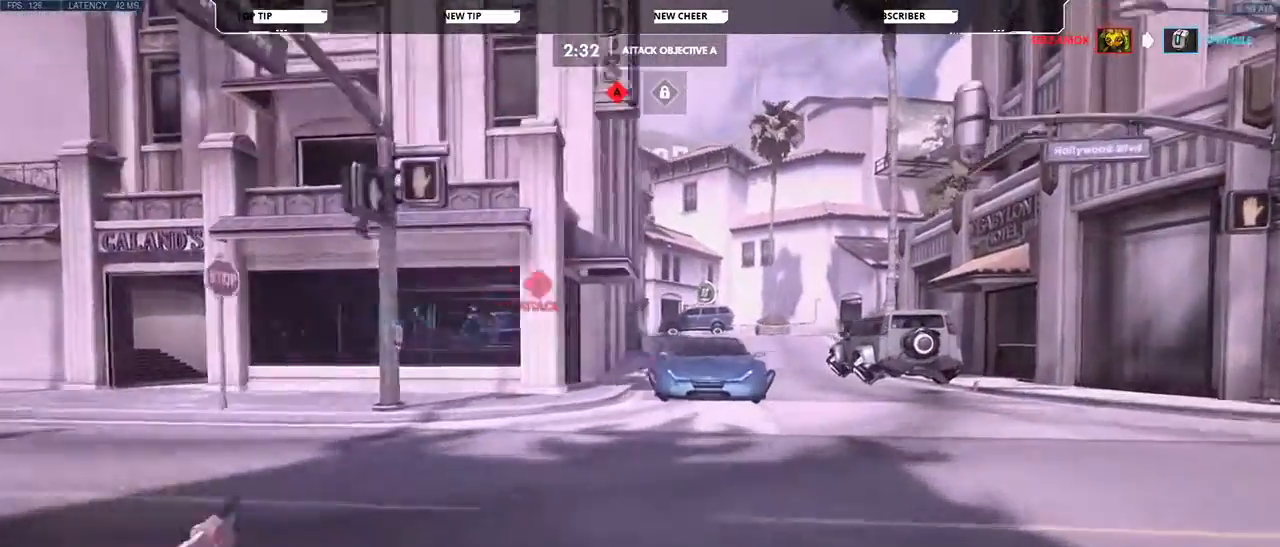
{"keys": ["d", "w"], "mouse": [], "events": []}
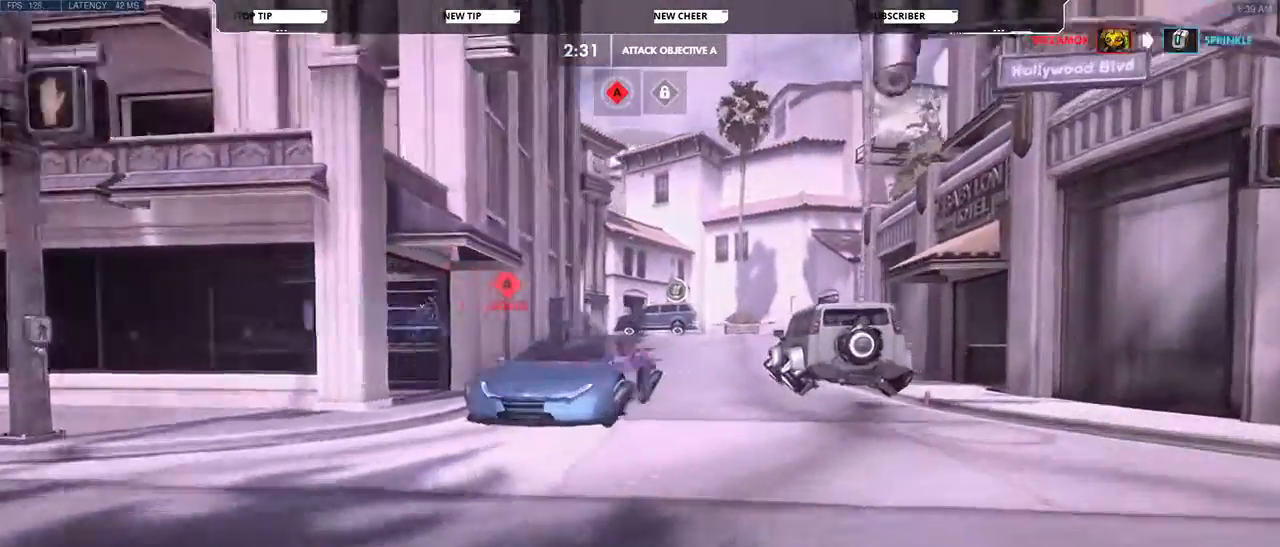
{"keys": ["w"], "mouse": [], "events": [[433, "d", "up"]]}
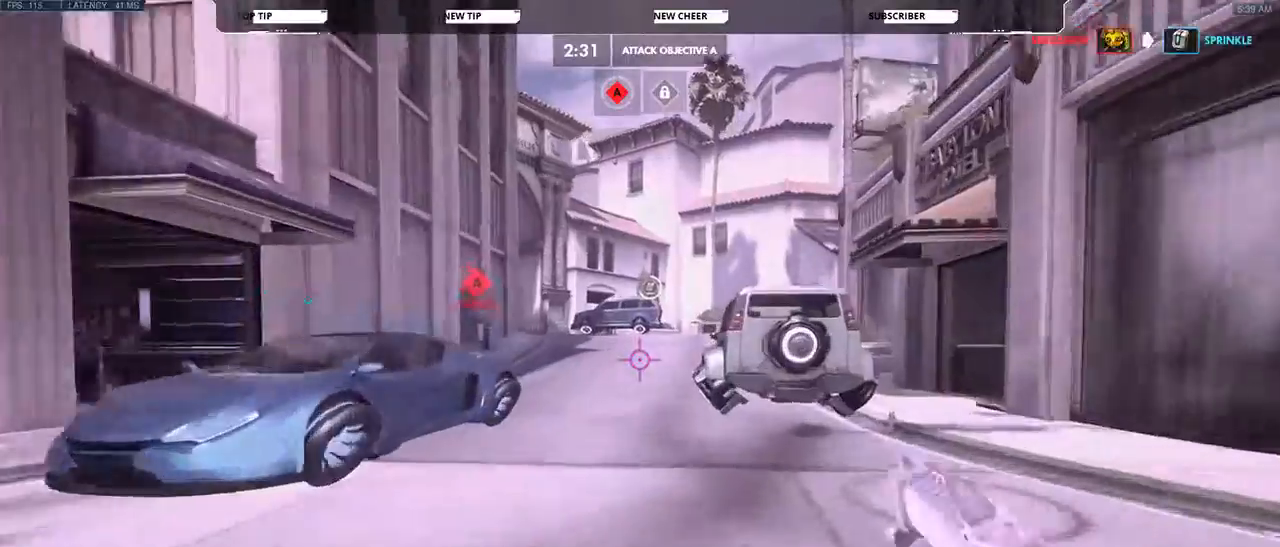
{"keys": ["w"], "mouse": [], "events": []}
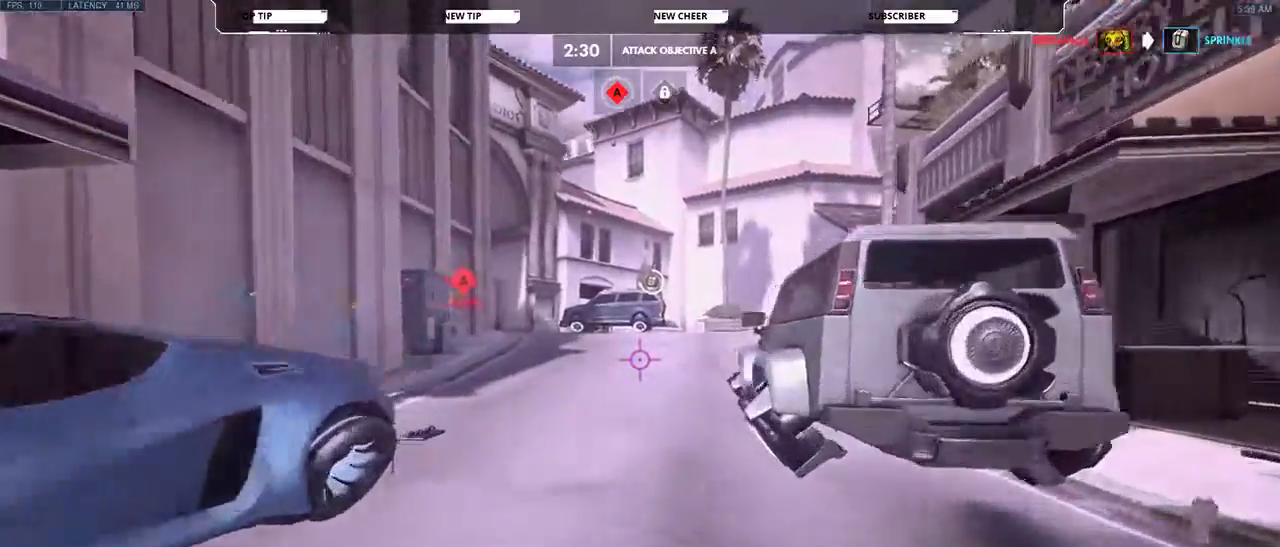
{"keys": ["w"], "mouse": [], "events": []}
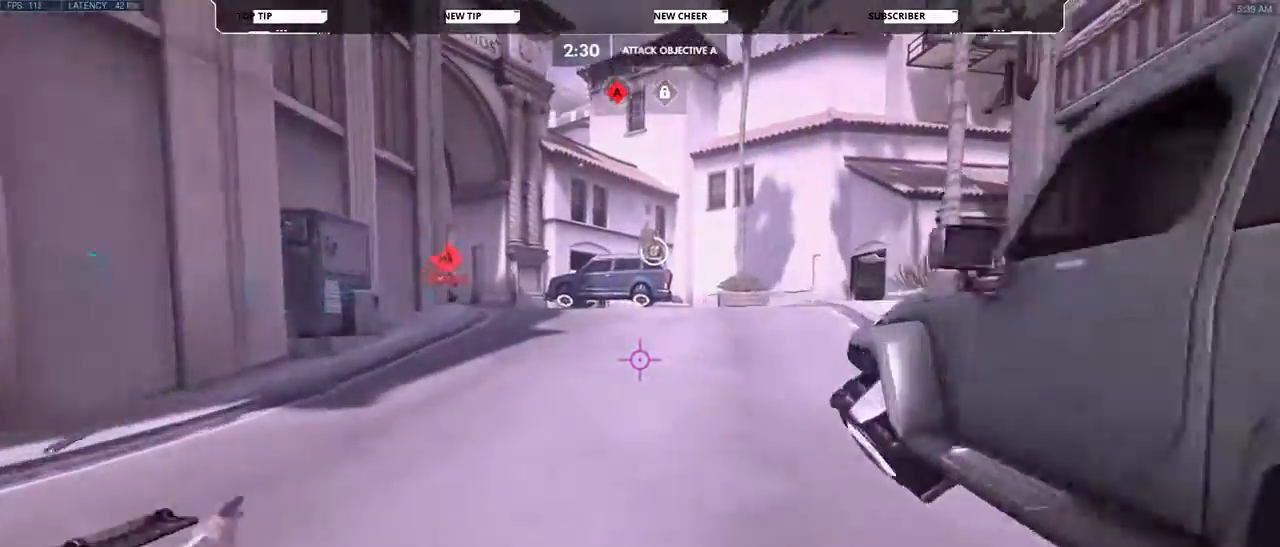
{"keys": ["w"], "mouse": [], "events": []}
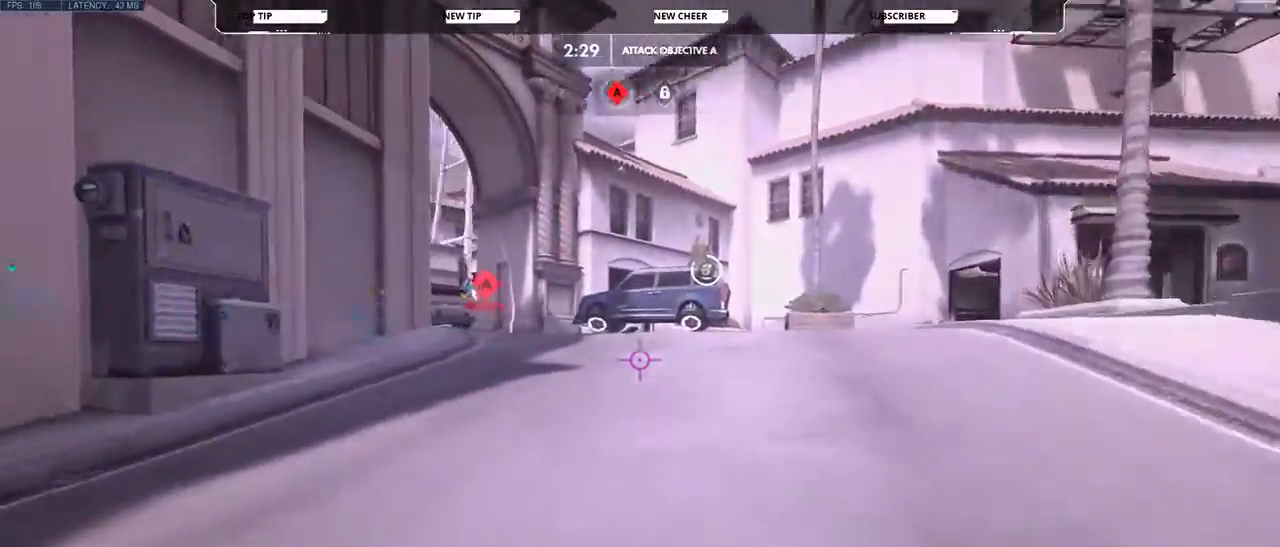
{"keys": ["d", "w"], "mouse": [], "events": [[33, "d", "down"]]}
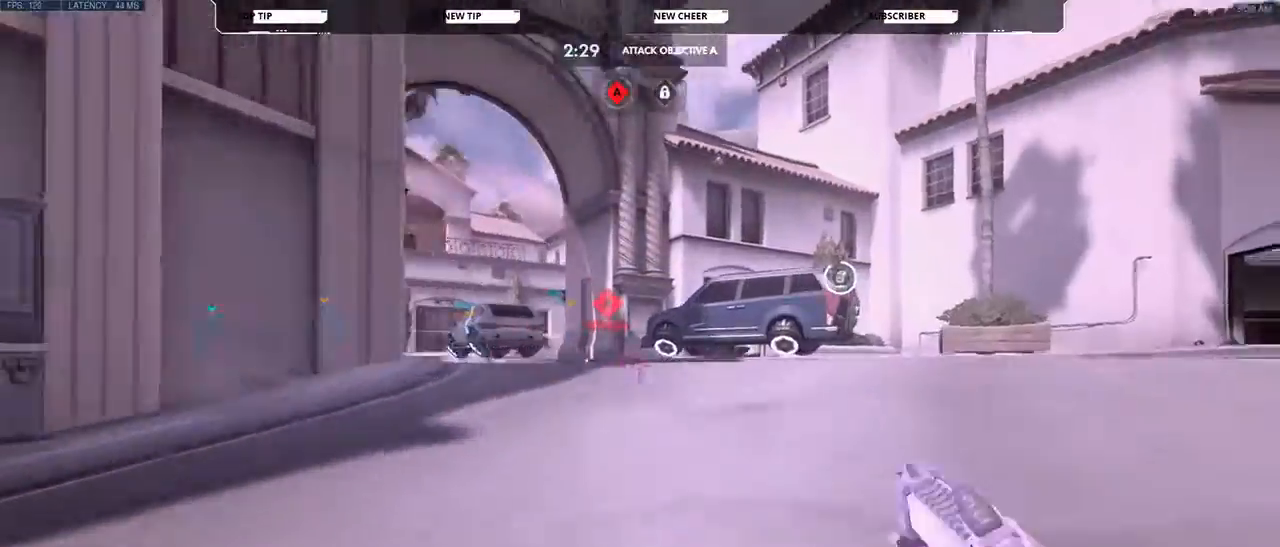
{"keys": ["d", "w"], "mouse": [], "events": []}
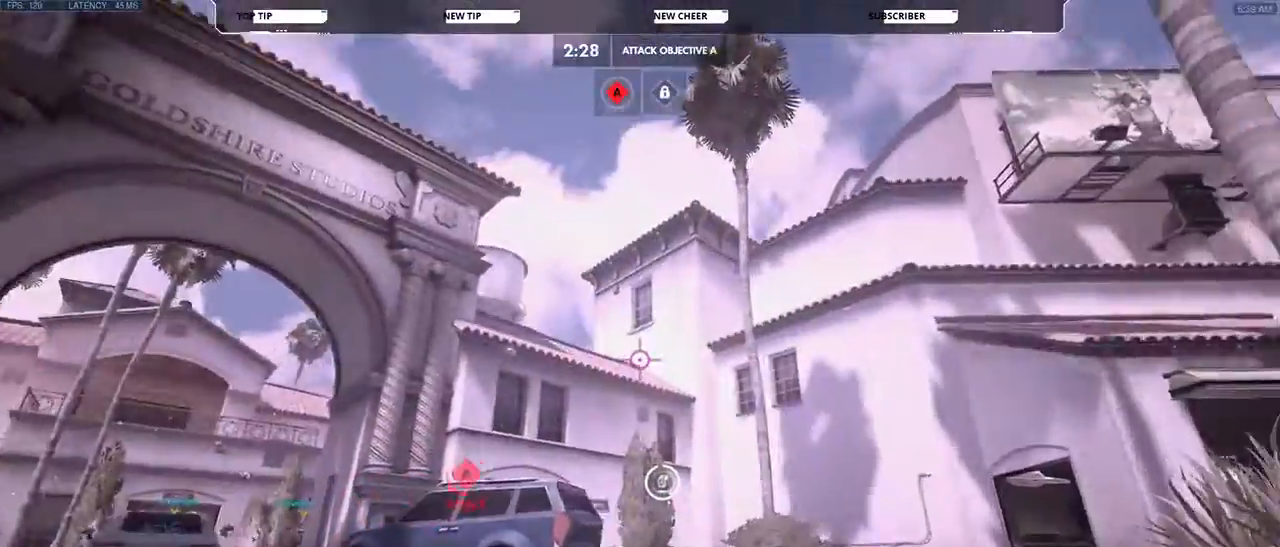
{"keys": ["e", "w"], "mouse": [], "events": [[133, "d", "up"], [367, "e", "down"]]}
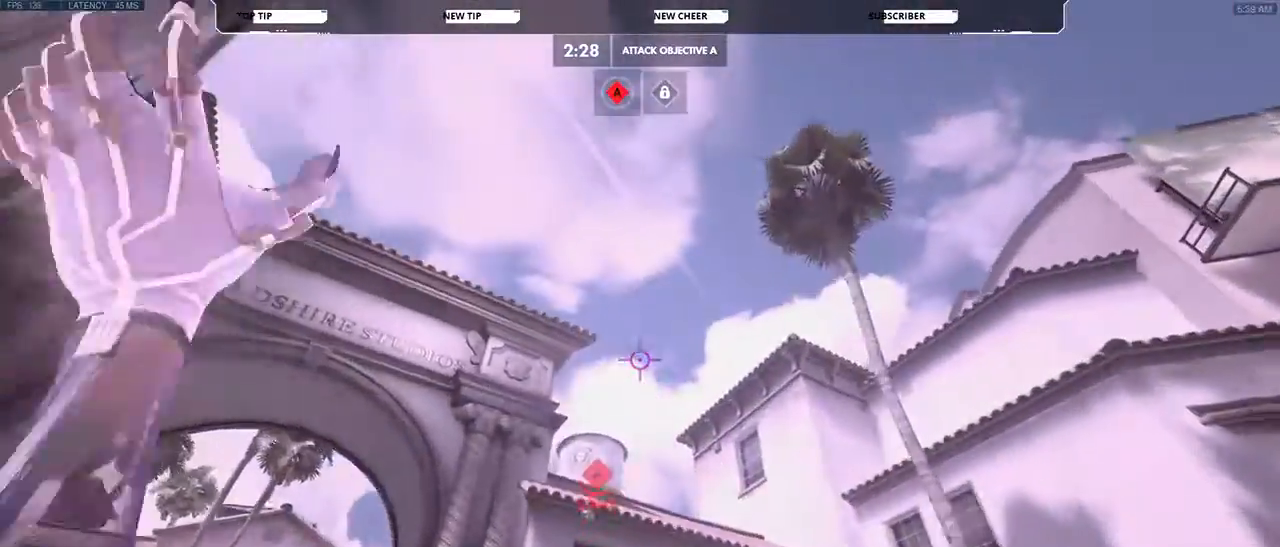
{"keys": ["d", "w"], "mouse": [], "events": [[33, "e", "up"], [100, "d", "down"]]}
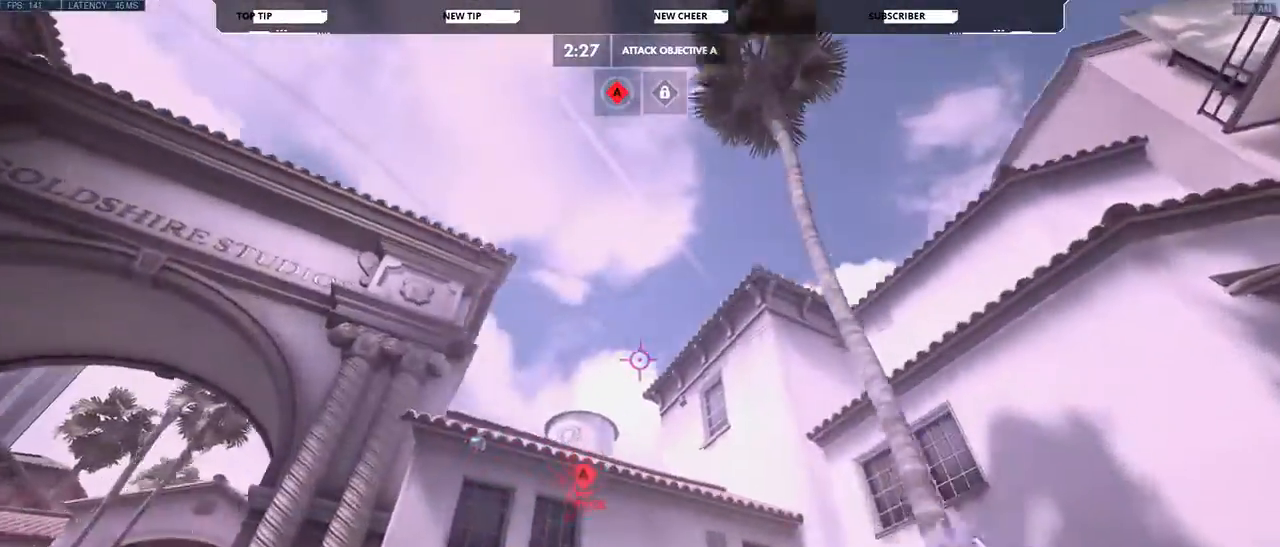
{"keys": ["d", "w"], "mouse": [], "events": []}
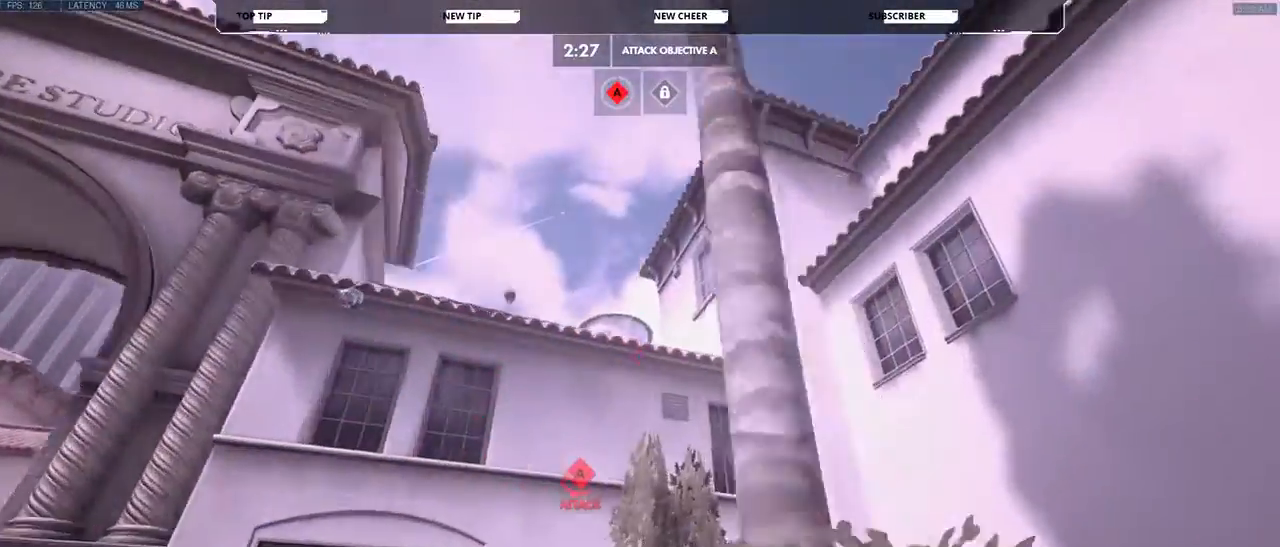
{"keys": ["w"], "mouse": [], "events": [[100, "d", "up"]]}
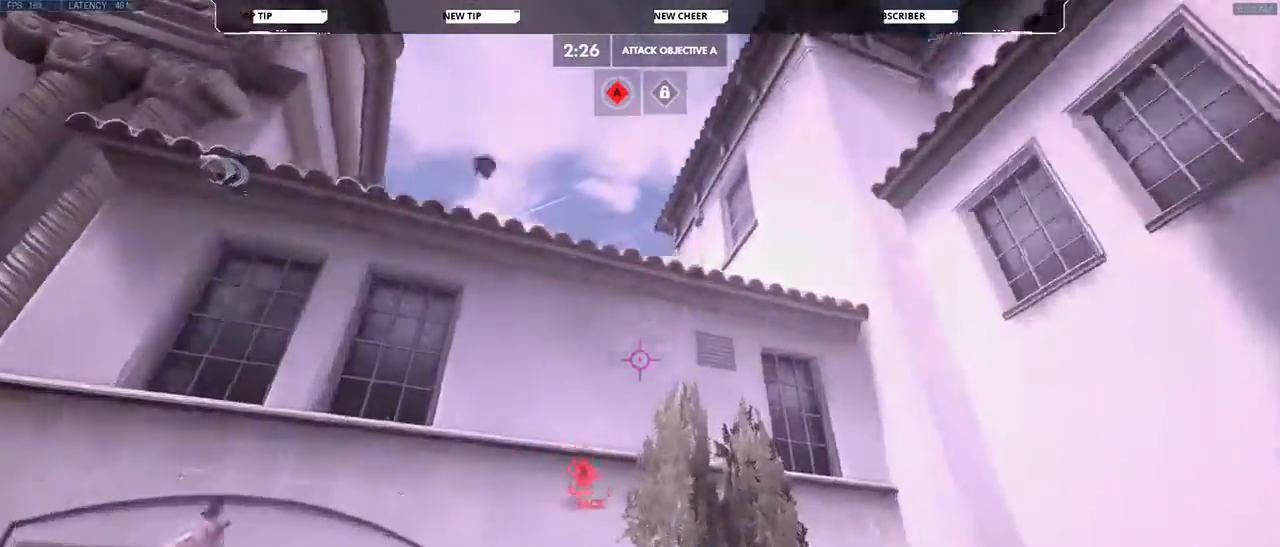
{"keys": ["w"], "mouse": [], "events": []}
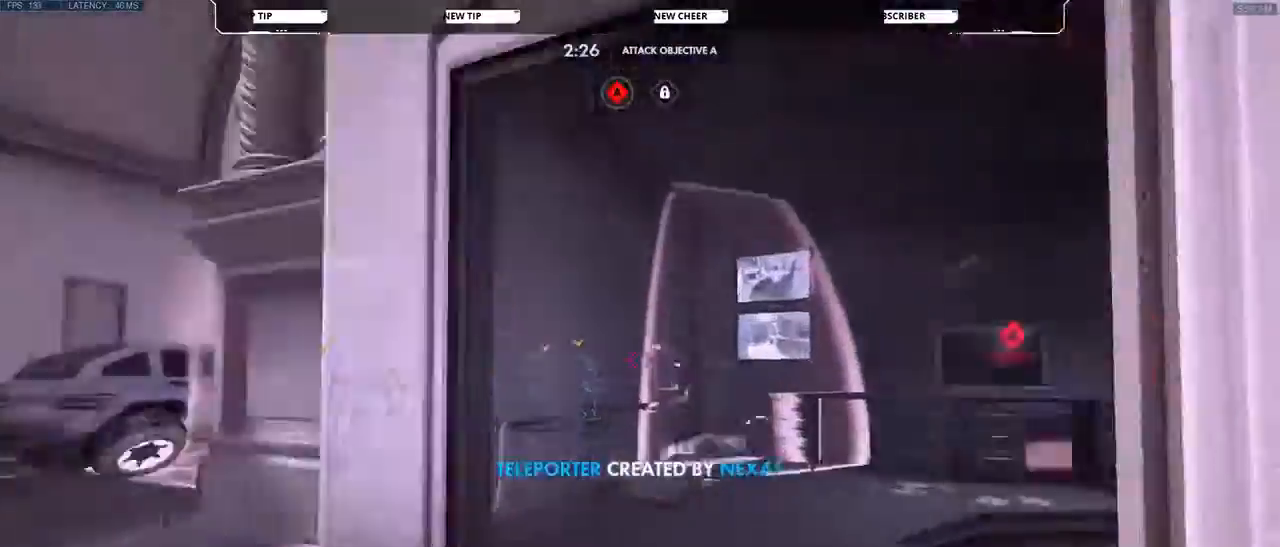
{"keys": ["a"], "mouse": [], "events": [[167, "w", "up"], [333, "s", "down"], [400, "a", "down"], [467, "s", "up"]]}
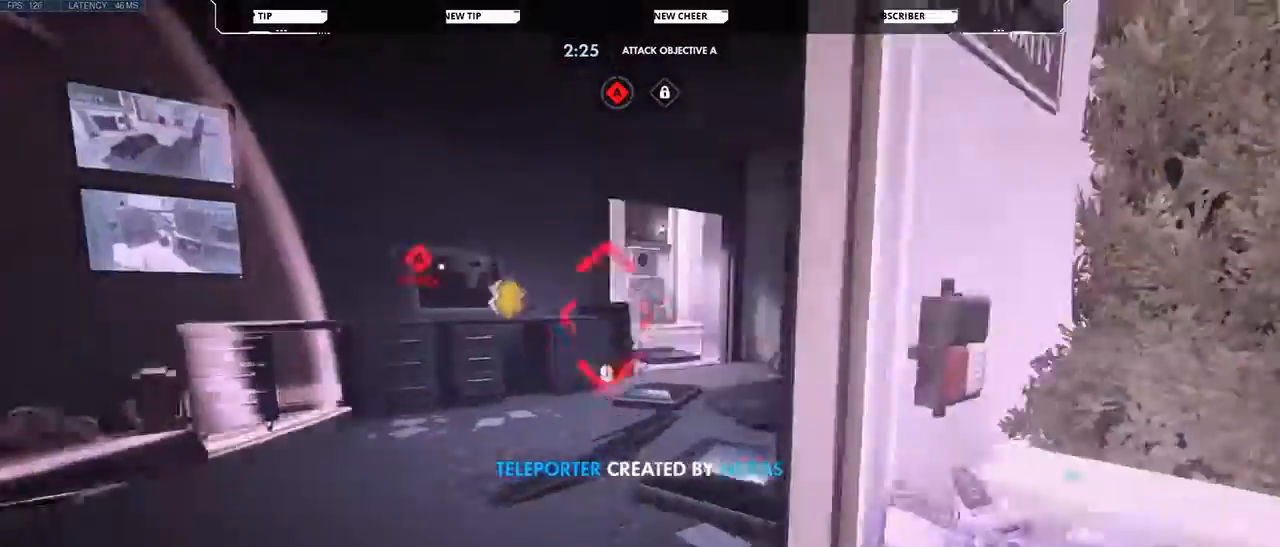
{"keys": ["d", "w"], "mouse": [], "events": [[67, "w", "down"], [100, "a", "up"], [167, "mouse_right", "down"], [300, "d", "down"], [300, "mouse_right", "up"]]}
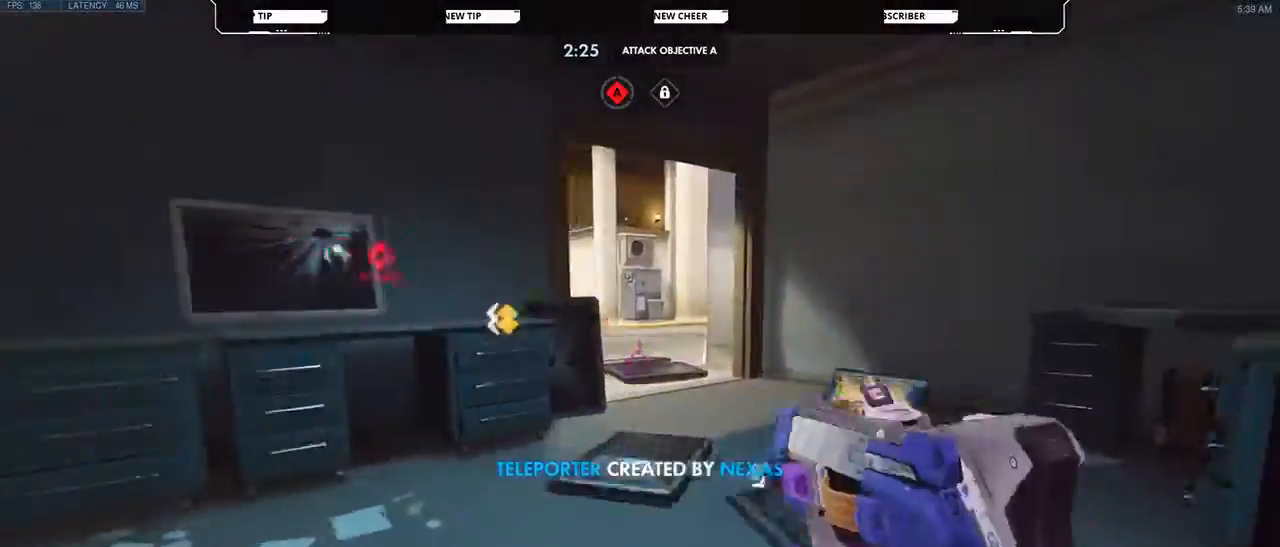
{"keys": ["d", "space", "w"], "mouse": ["right"], "events": [[33, "mouse_right", "down"], [367, "space", "down"]]}
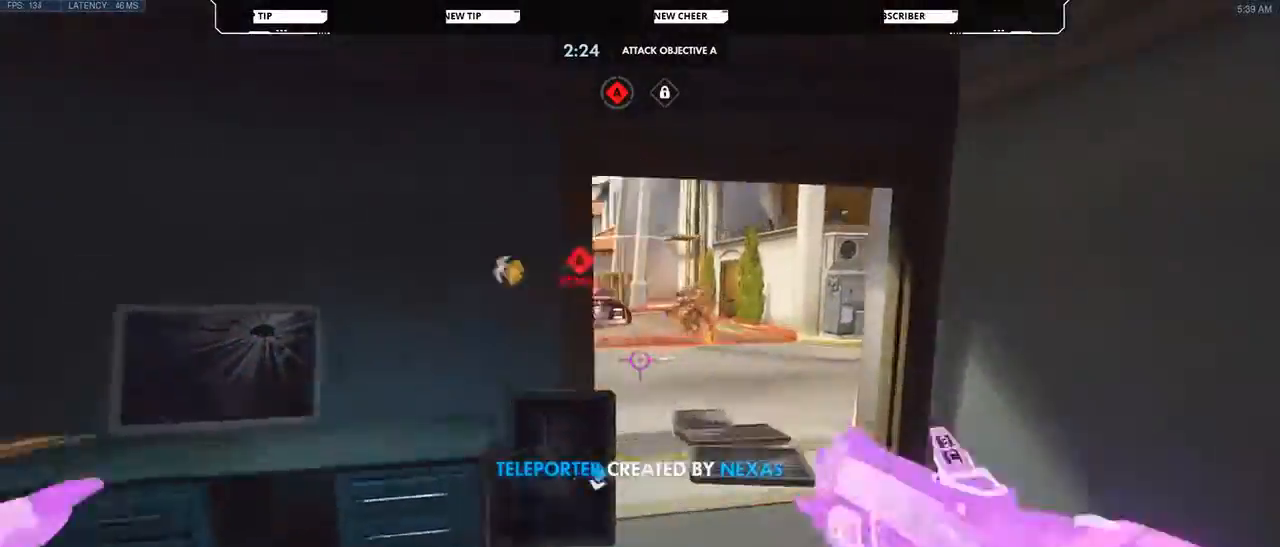
{"keys": ["d", "w"], "mouse": ["right"], "events": [[33, "space", "up"]]}
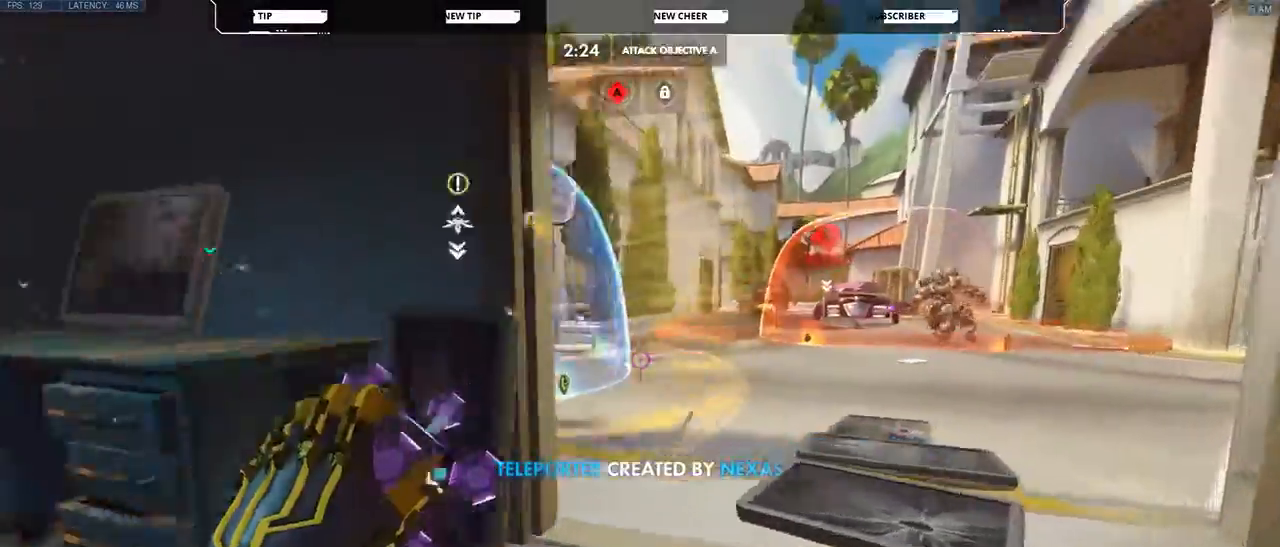
{"keys": ["w"], "mouse": ["right", "mb5"], "events": [[467, "mouse_mb5", "down"], [500, "d", "up"]]}
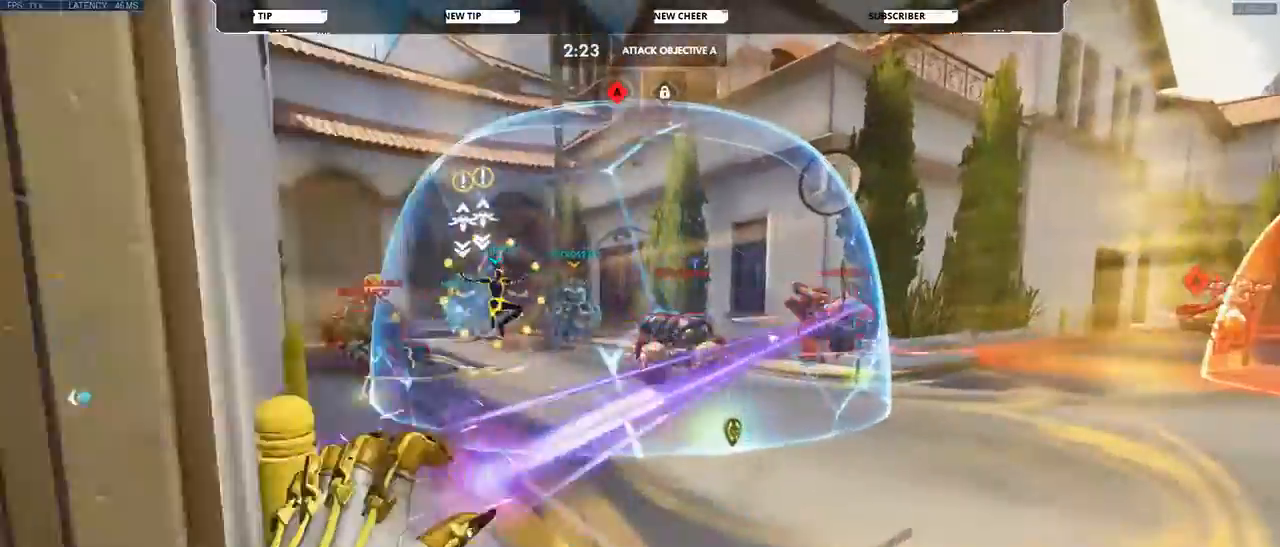
{"keys": ["s"], "mouse": ["right"]}
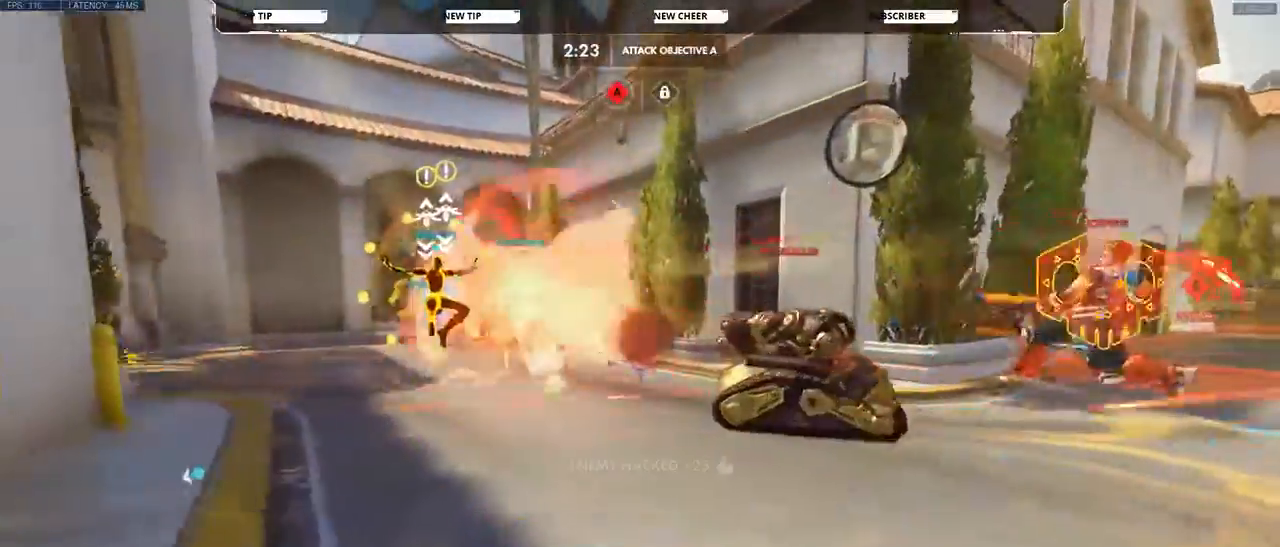
{"keys": ["s"], "mouse": ["left"], "events": [[100, "w", "down"], [133, "mouse_left", "down"], [133, "mouse_right", "up"], [167, "a", "down"], [167, "space", "down"], [267, "w", "up"], [333, "a", "up"], [367, "space", "up"]]}
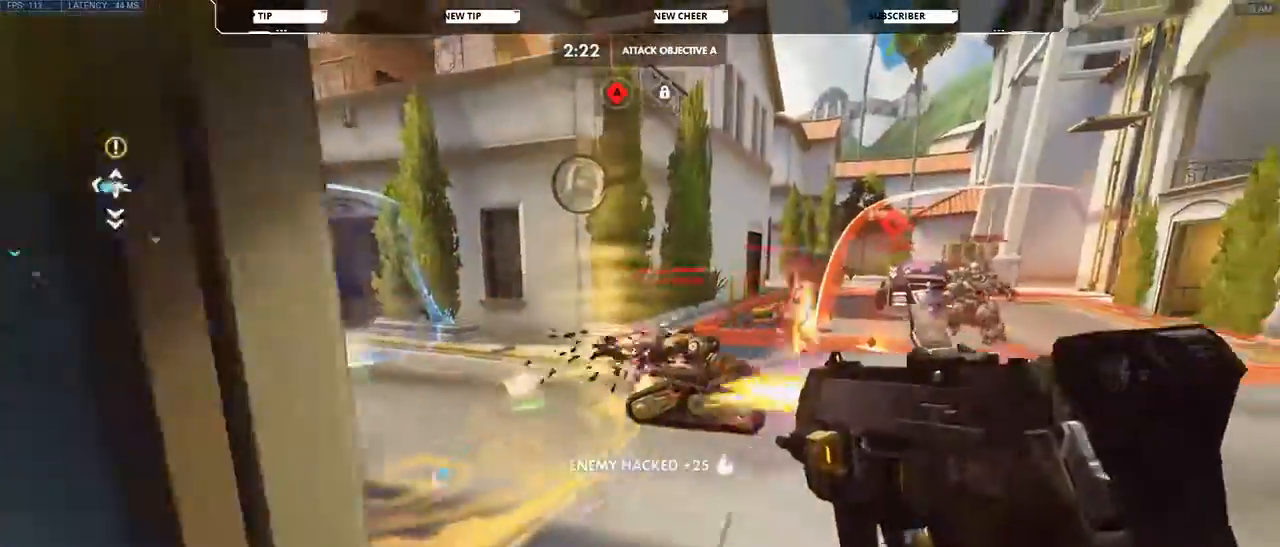
{"keys": ["a", "w"], "mouse": ["left"], "events": [[200, "s", "up"], [233, "d", "down"], [400, "w", "down"], [433, "d", "up"], [500, "a", "down"]]}
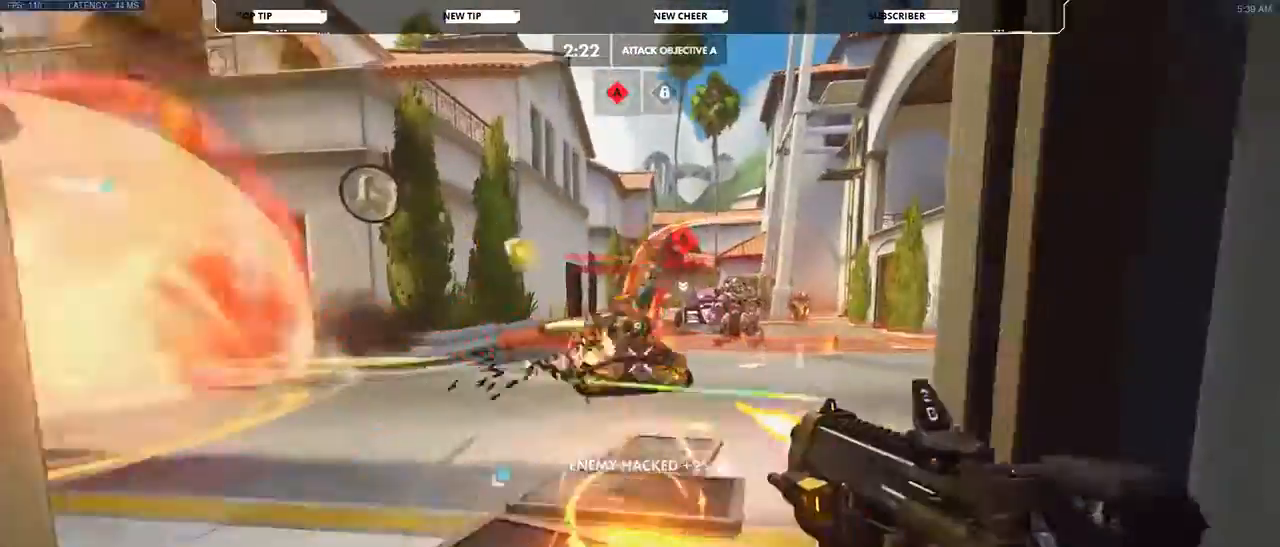
{"keys": ["s"], "mouse": ["left"]}
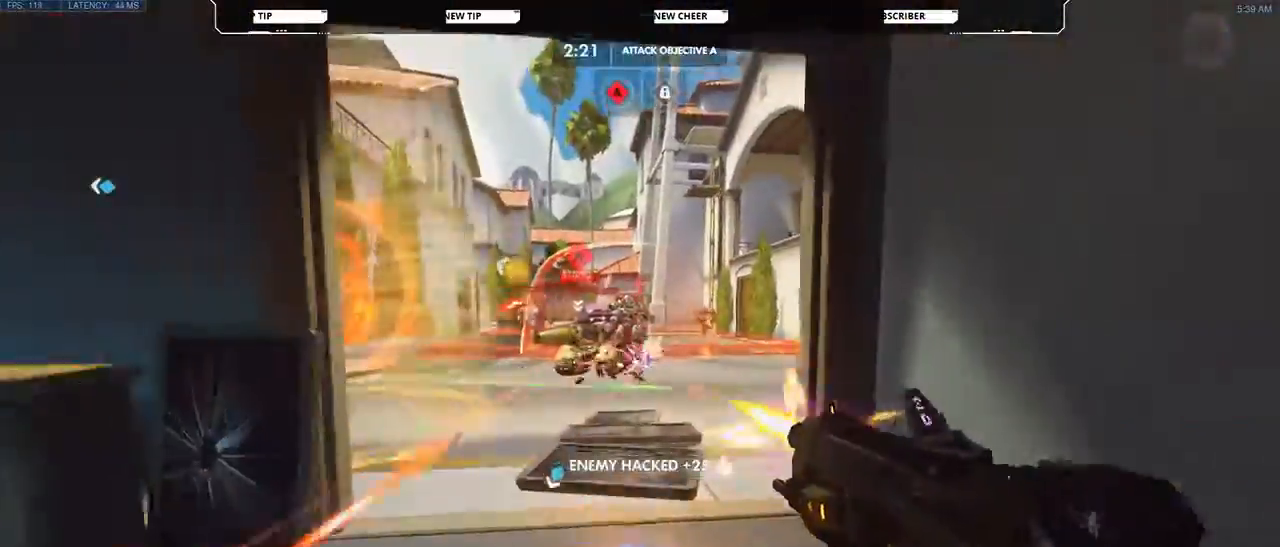
{"keys": ["a", "s"], "mouse": ["left"], "events": [[267, "a", "down"]]}